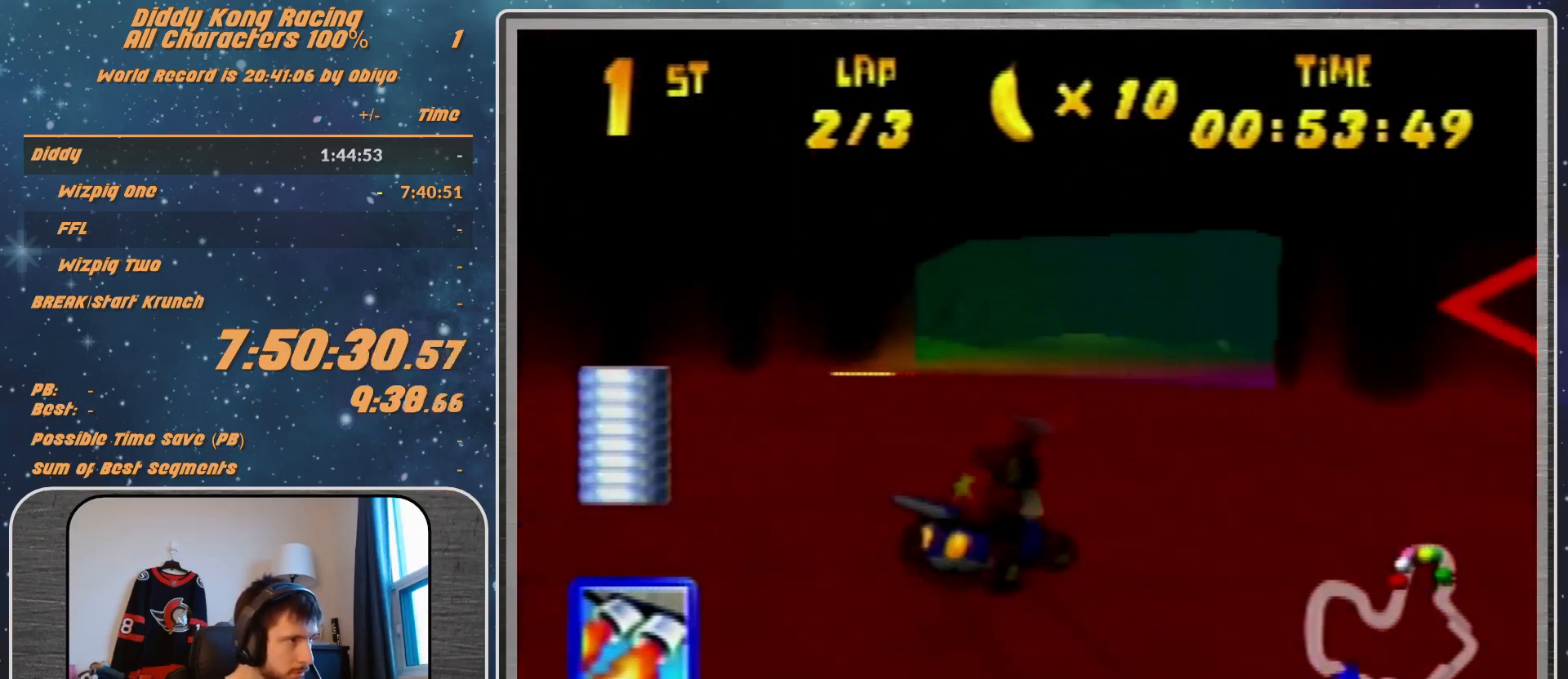
Gameplay with a controller (Nintendo layout); each line is a JSON object with the inputs held at the frame after it. "events" lists button and stick changes between this image and that frame as [ms after this image, input, new state], when the widget could be followed in between. Not read: L1 L3 R3.
{"buttons": [], "left_stick": "center", "events": [[67, "A", "up"], [100, "left_stick", "right"], [167, "A", "down"], [233, "A", "up"], [333, "A", "down"], [333, "left_stick", "up-right"], [367, "A", "up"], [467, "R1", "up"], [467, "left_stick", "center"]]}
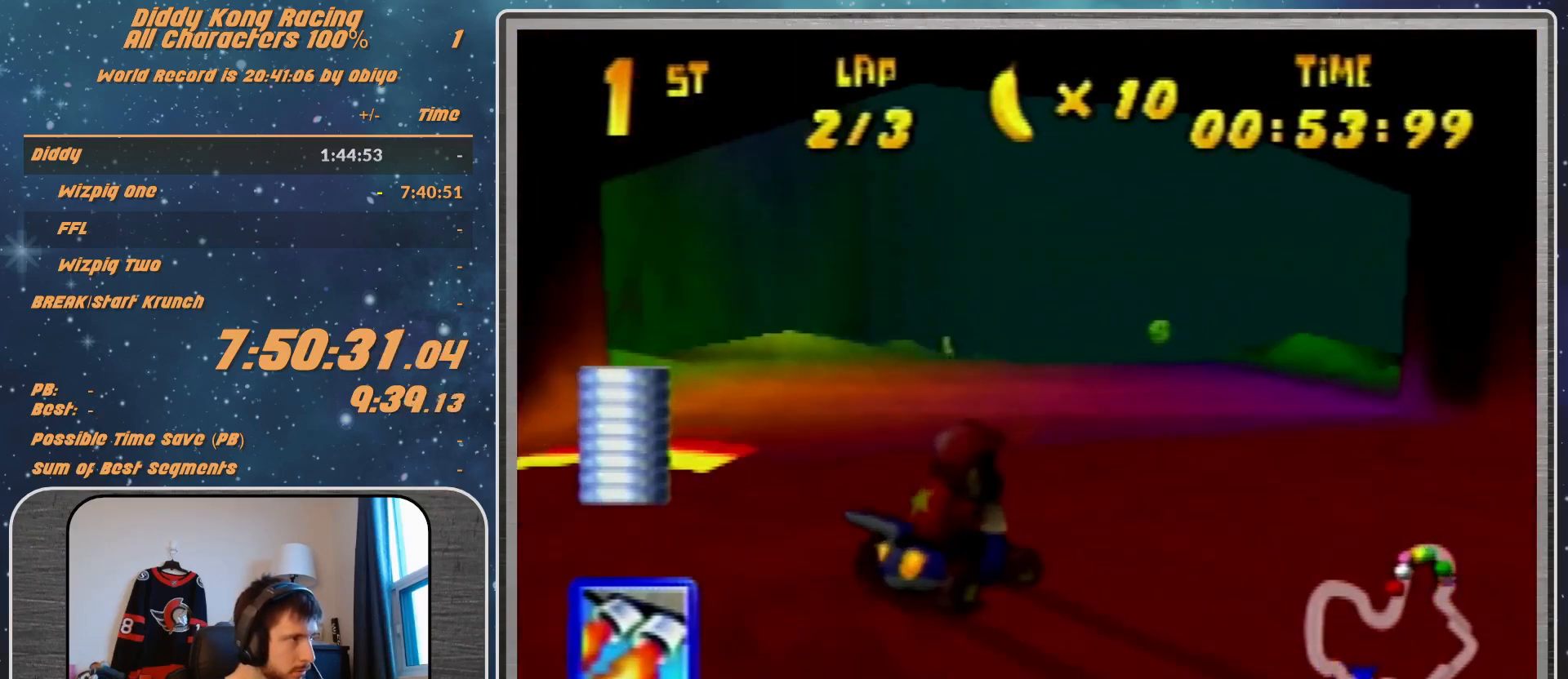
{"buttons": ["R1"], "left_stick": "up-right", "events": [[133, "R1", "down"], [133, "left_stick", "up-right"], [400, "left_stick", "up-left"], [467, "left_stick", "up-right"]]}
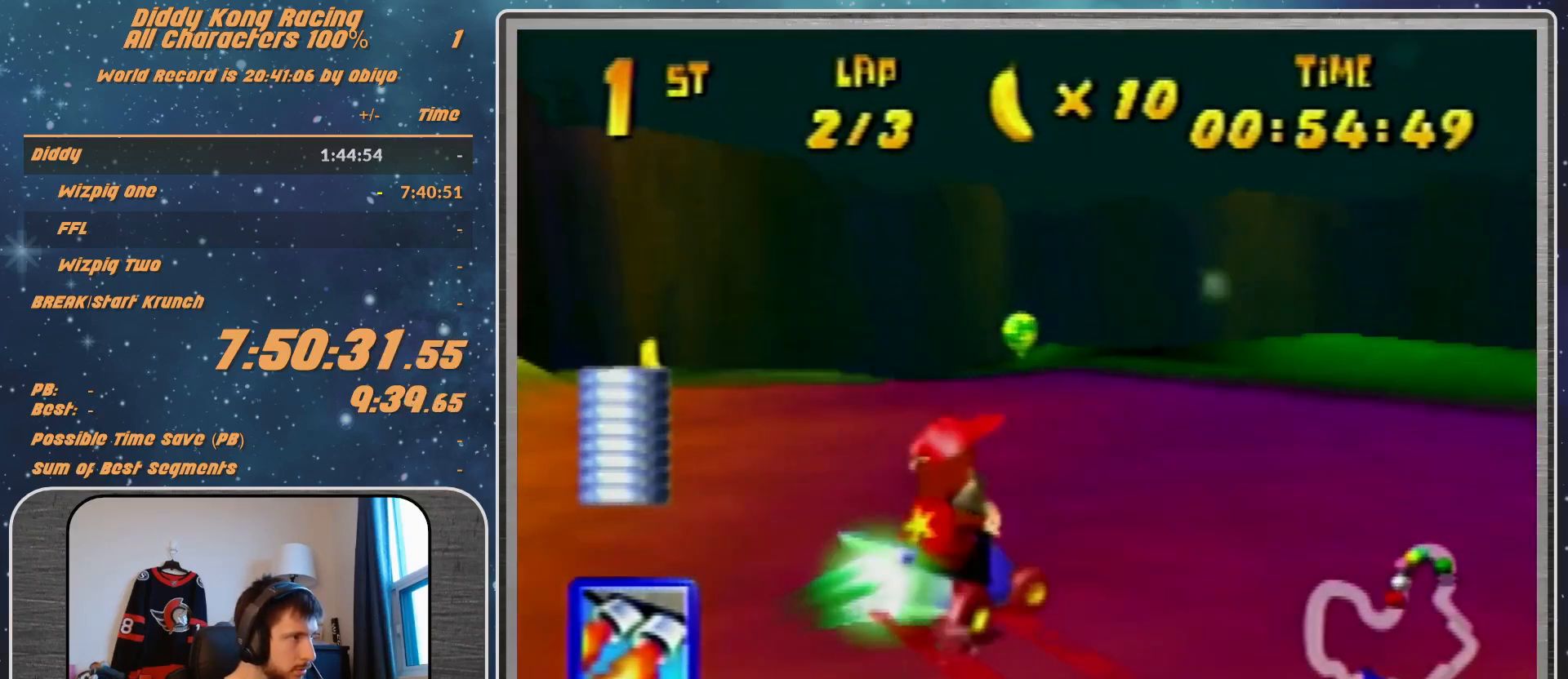
{"buttons": ["R1"], "left_stick": "up-right", "events": [[333, "B", "down"], [433, "B", "up"]]}
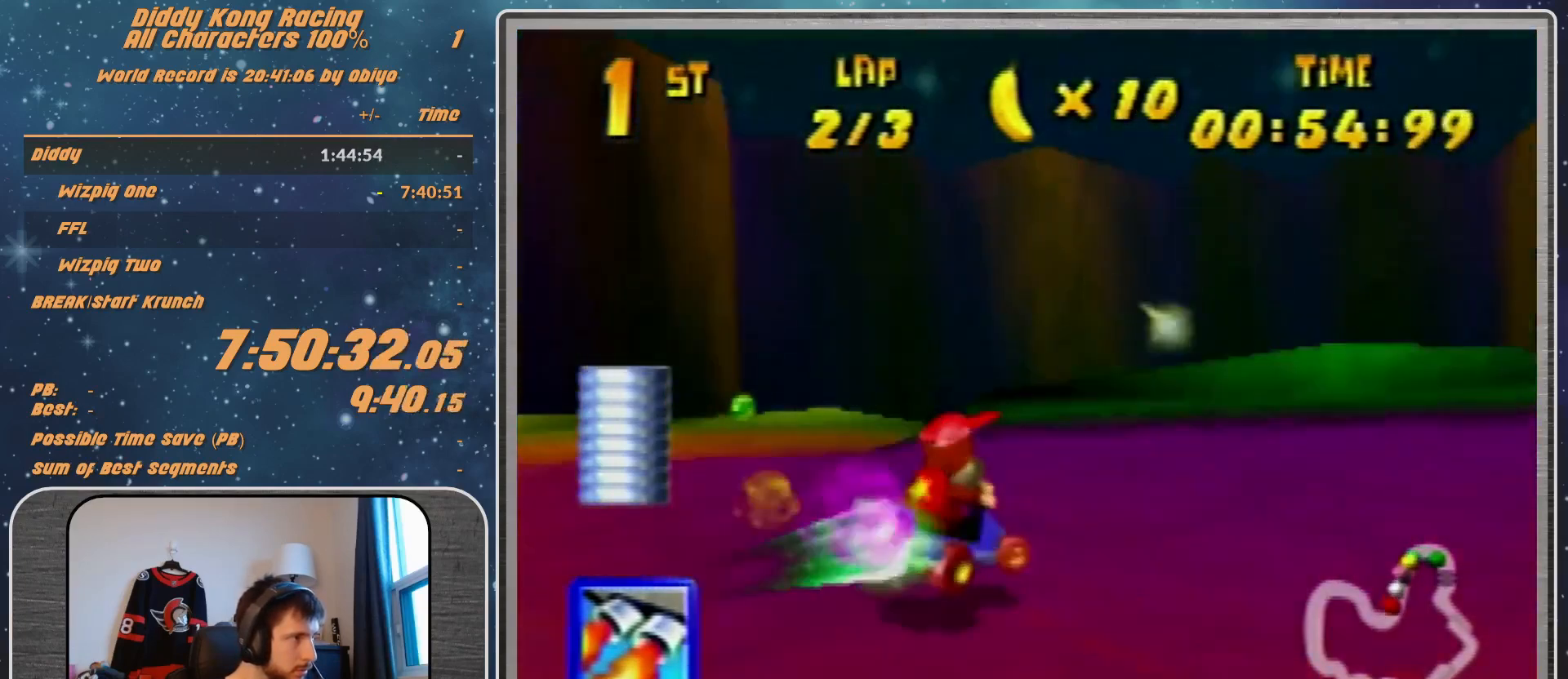
{"buttons": ["A", "B", "R1"], "left_stick": "up-right", "events": [[267, "A", "down"], [267, "B", "down"]]}
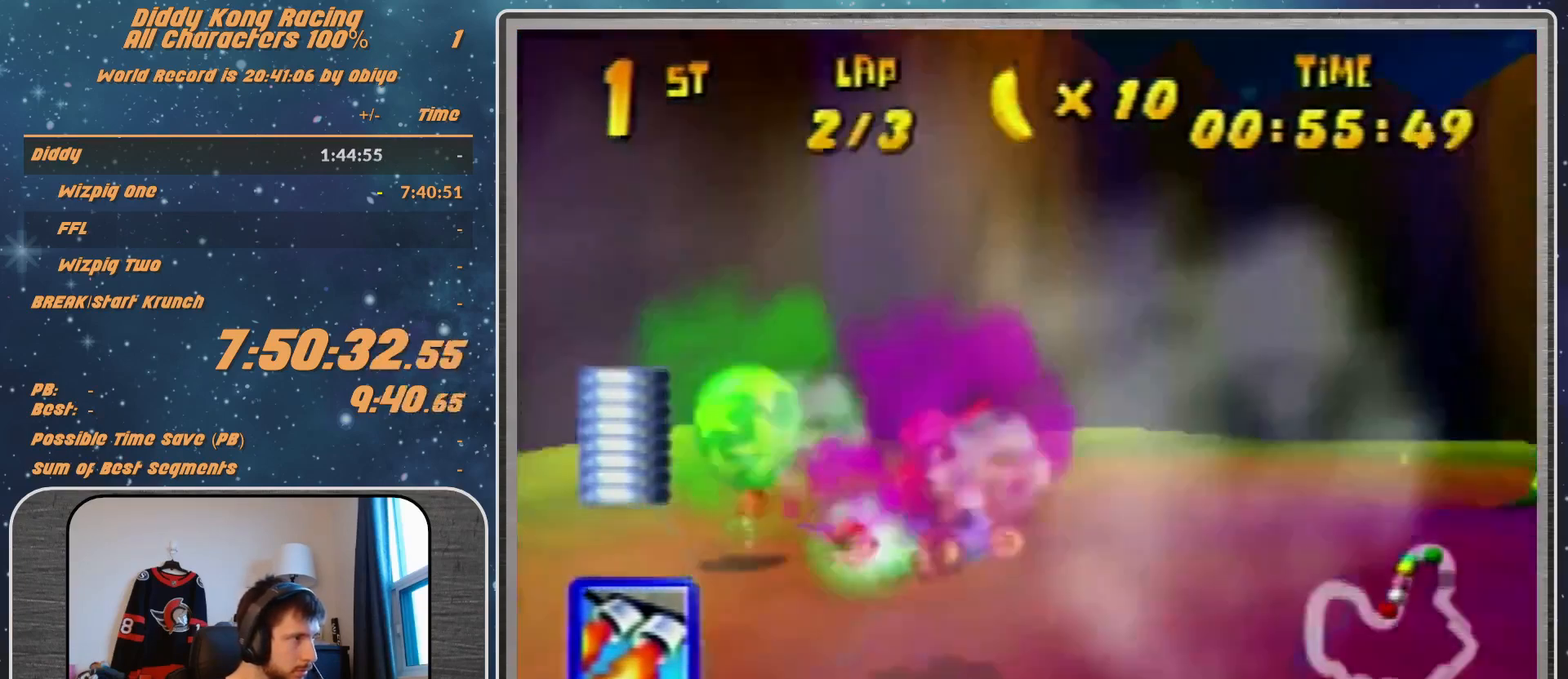
{"buttons": ["R1"], "left_stick": "up-right", "events": [[200, "A", "up"], [200, "B", "up"], [367, "A", "down"], [433, "A", "up"]]}
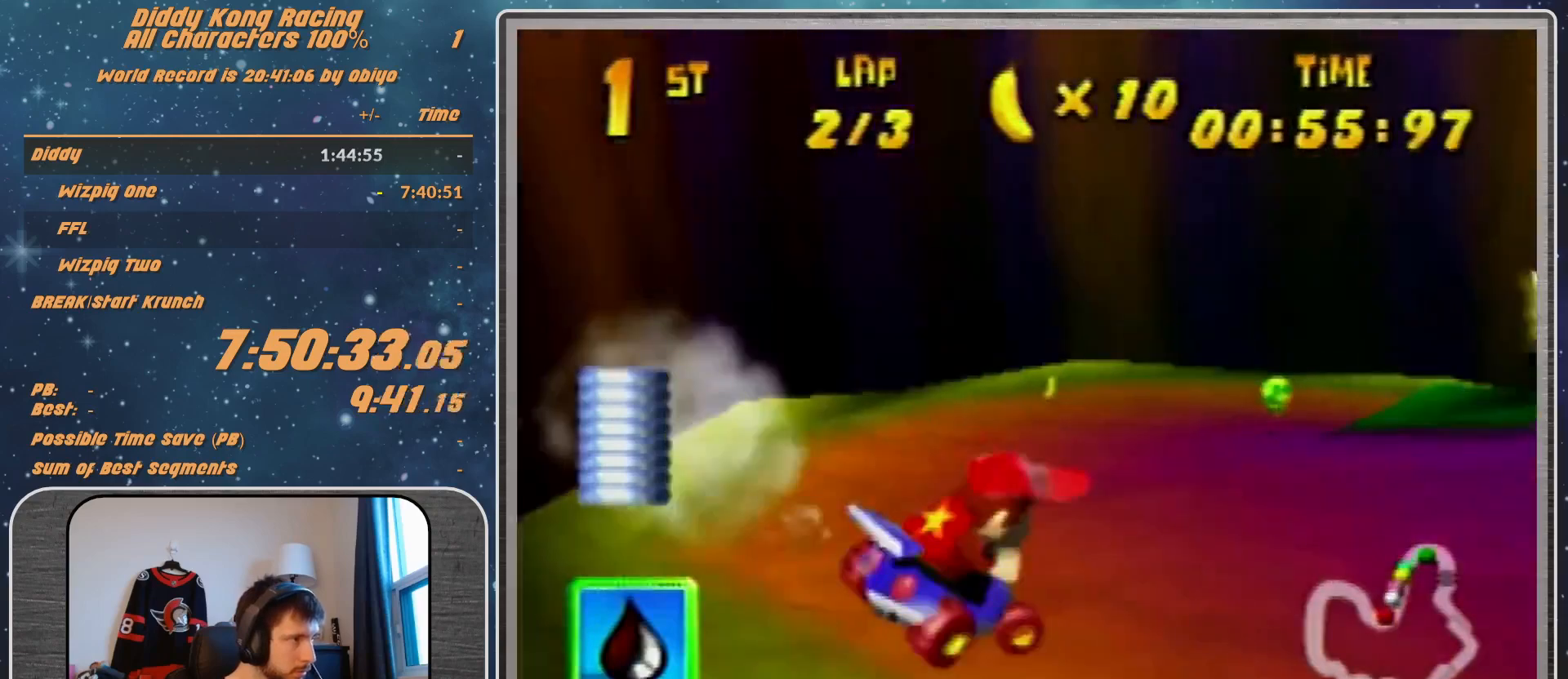
{"buttons": ["A"], "left_stick": "up-right", "events": [[167, "R1", "up"], [367, "A", "down"]]}
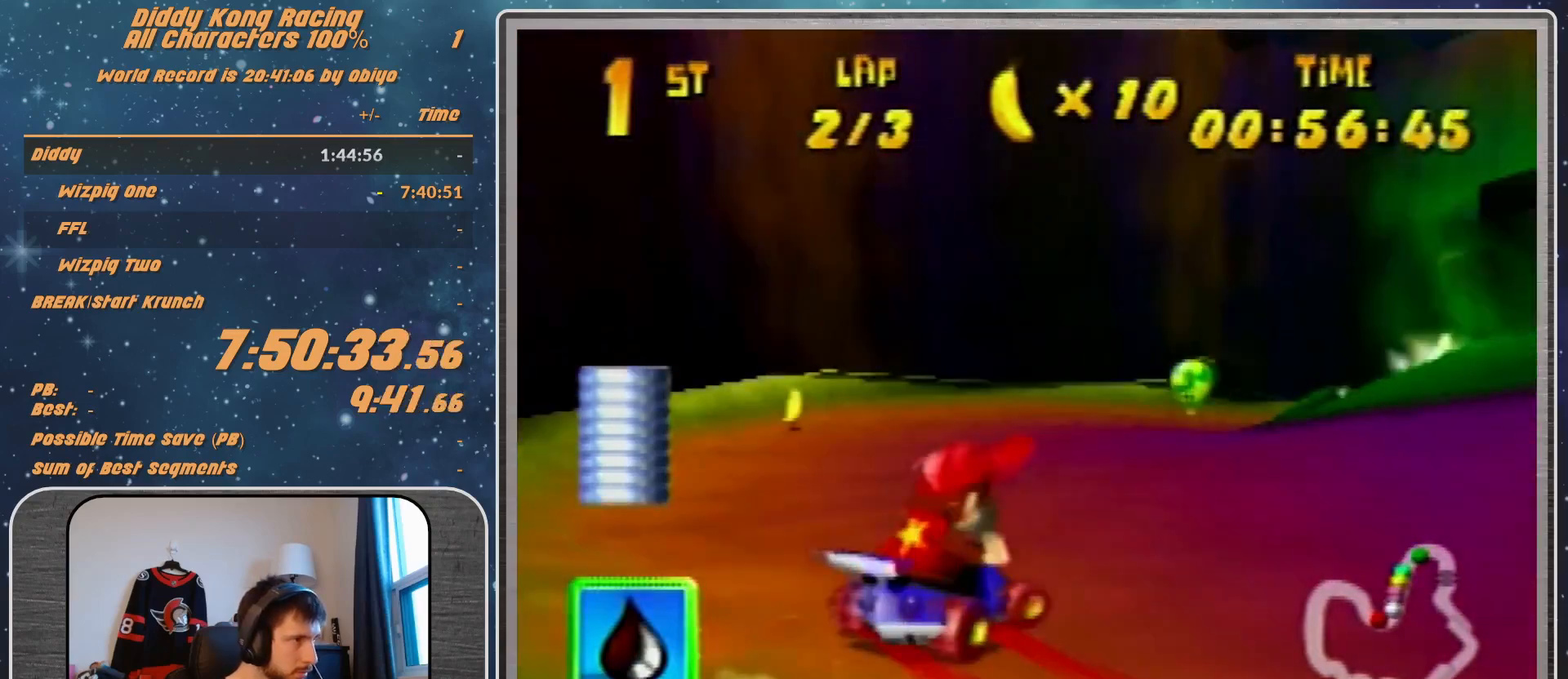
{"buttons": ["A"], "left_stick": "up-right", "events": [[67, "A", "up"], [500, "A", "down"]]}
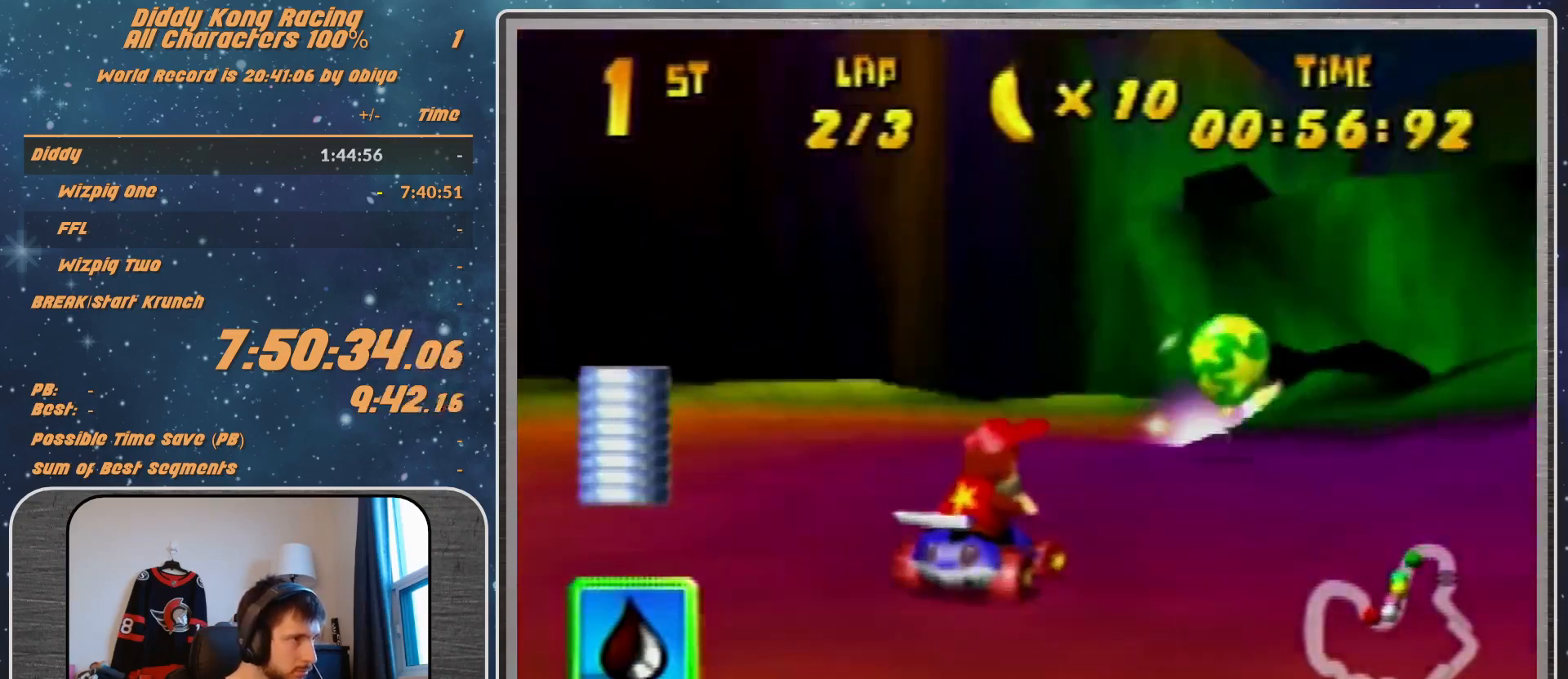
{"buttons": ["A", "R1"], "left_stick": "up-left", "events": [[67, "A", "up"], [200, "A", "down"], [200, "R1", "down"], [233, "A", "up"], [300, "A", "down"], [367, "A", "up"], [433, "left_stick", "up-left"], [467, "A", "down"]]}
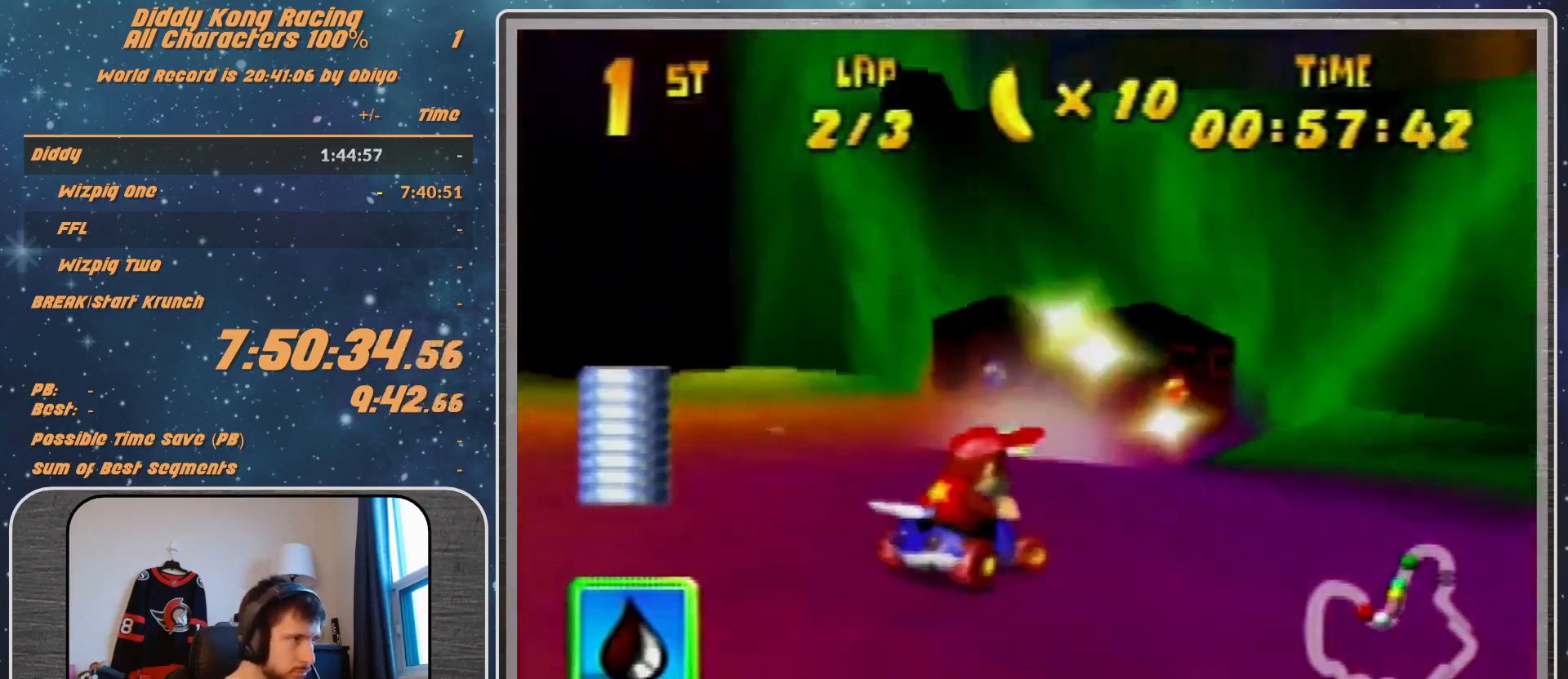
{"buttons": ["A"], "left_stick": "up-right", "events": [[67, "A", "up"], [133, "A", "down"], [133, "R1", "up"], [167, "A", "up"], [167, "left_stick", "up-right"], [467, "A", "down"]]}
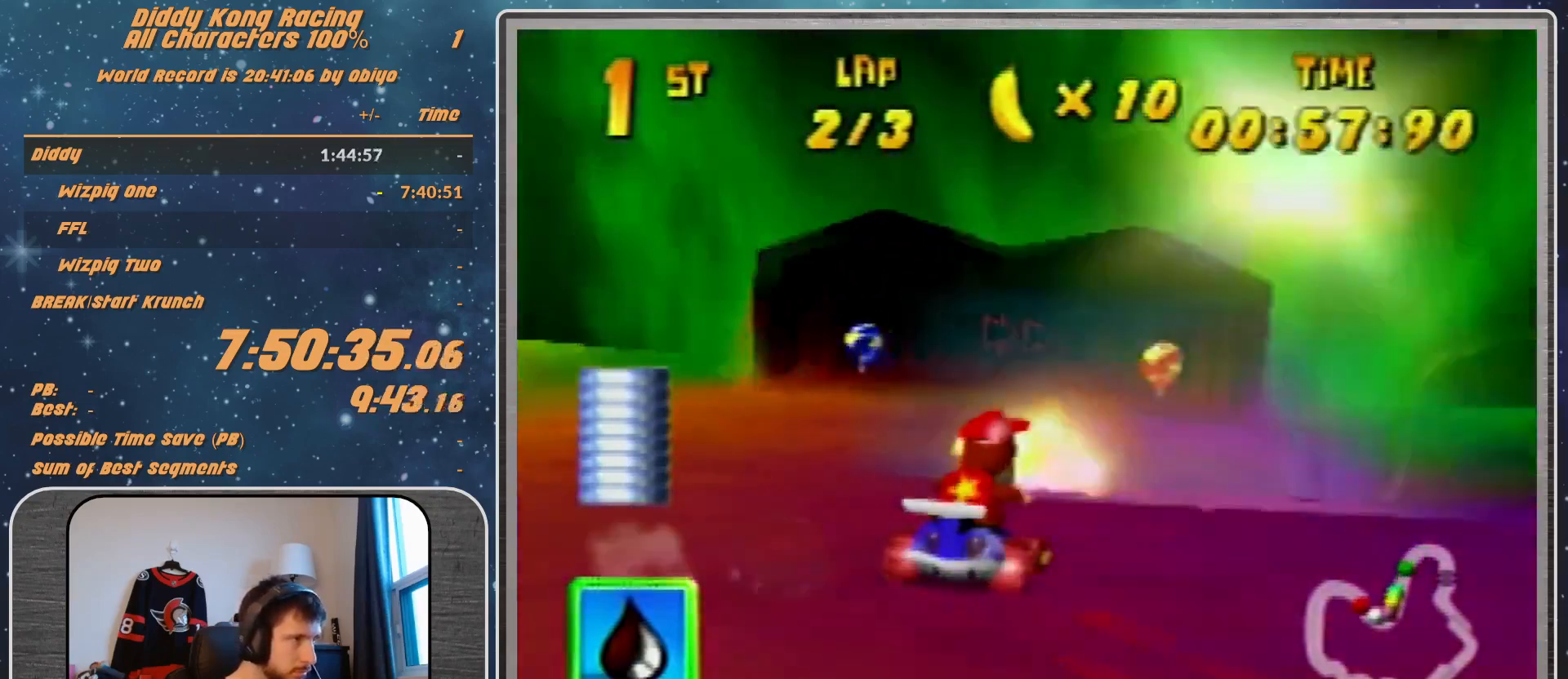
{"buttons": ["Z"], "left_stick": "up-right", "events": [[33, "A", "up"], [33, "R1", "down"], [100, "A", "down"], [200, "left_stick", "up-left"], [267, "A", "up"], [433, "R1", "up"], [433, "left_stick", "up-right"], [500, "Z", "down"]]}
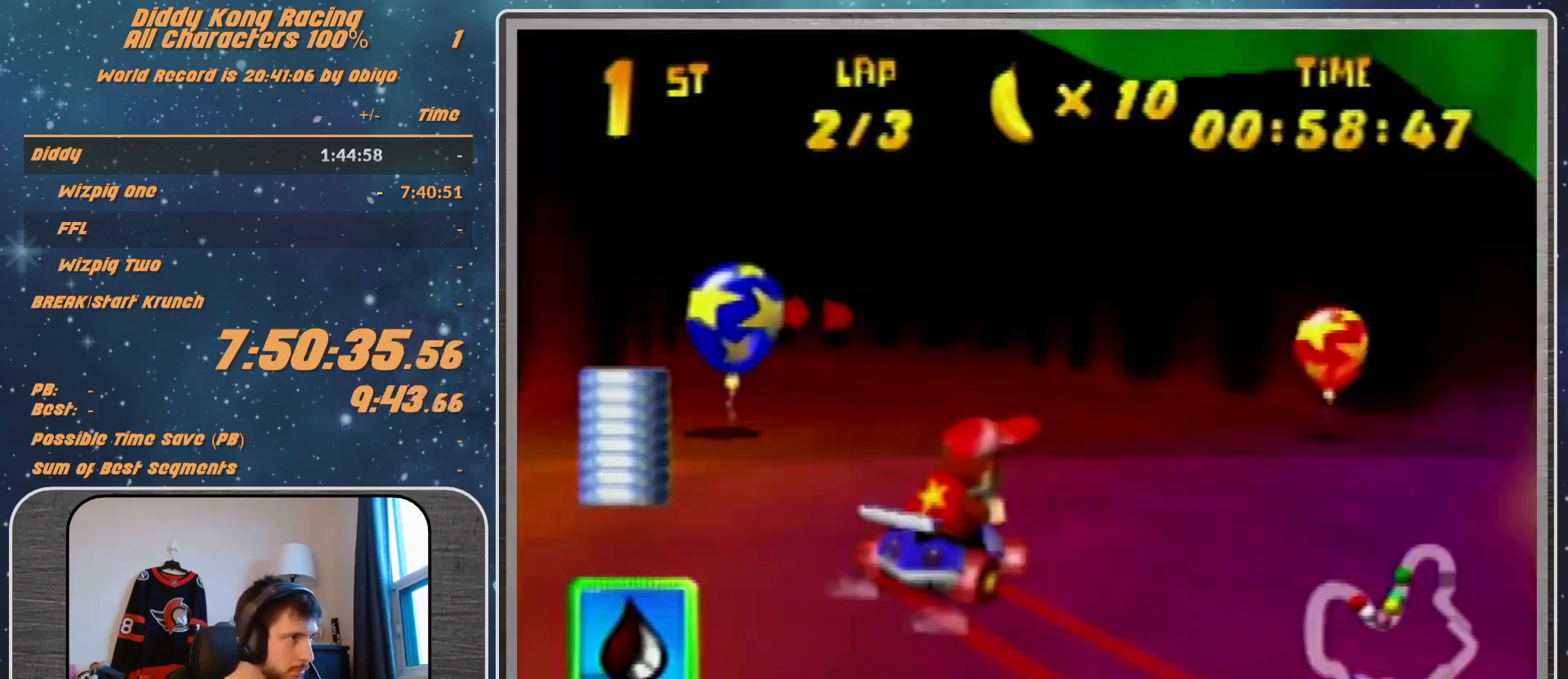
{"buttons": [], "left_stick": "up-right", "events": [[67, "left_stick", "center"], [100, "Z", "up"], [233, "left_stick", "up-right"]]}
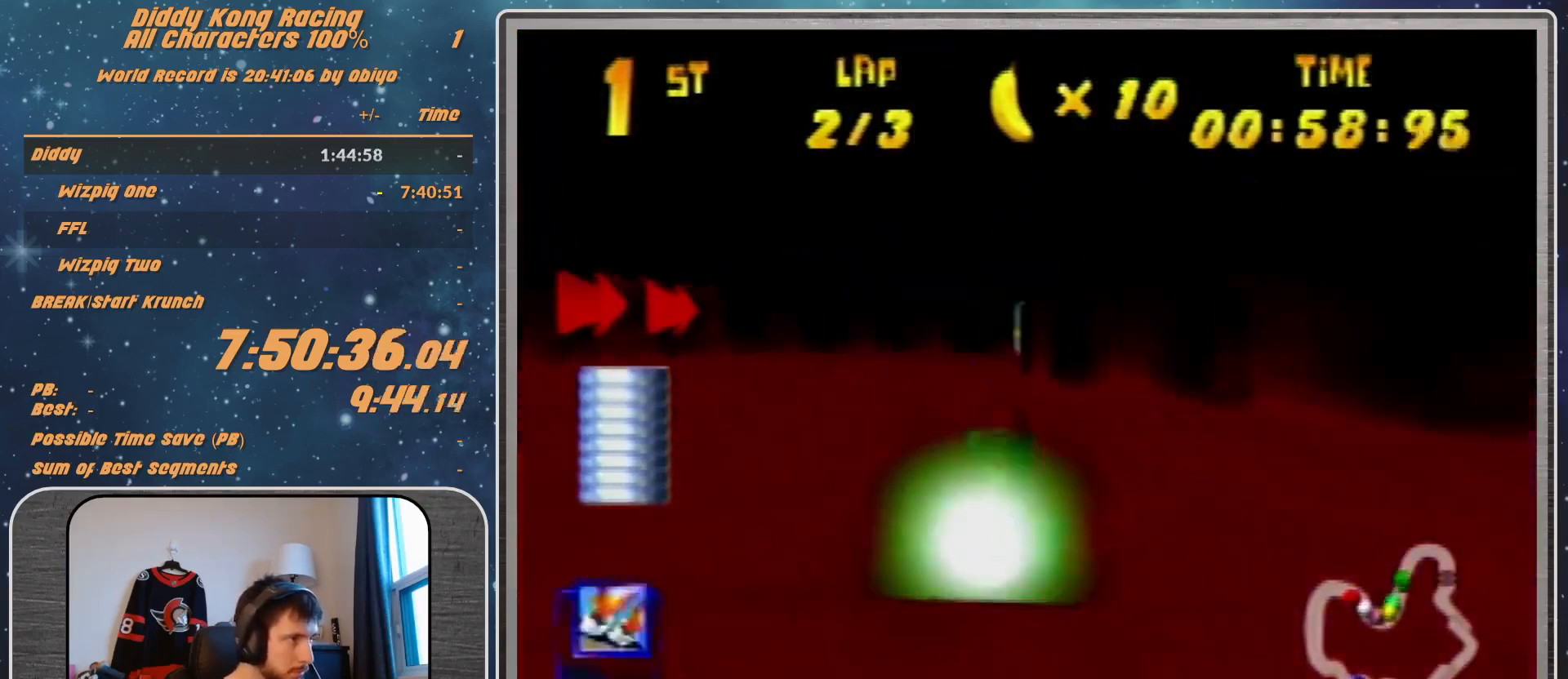
{"buttons": ["R1"], "left_stick": "left", "events": [[33, "R1", "down"], [100, "R1", "up"], [100, "left_stick", "up-left"], [233, "left_stick", "left"], [333, "R1", "down"]]}
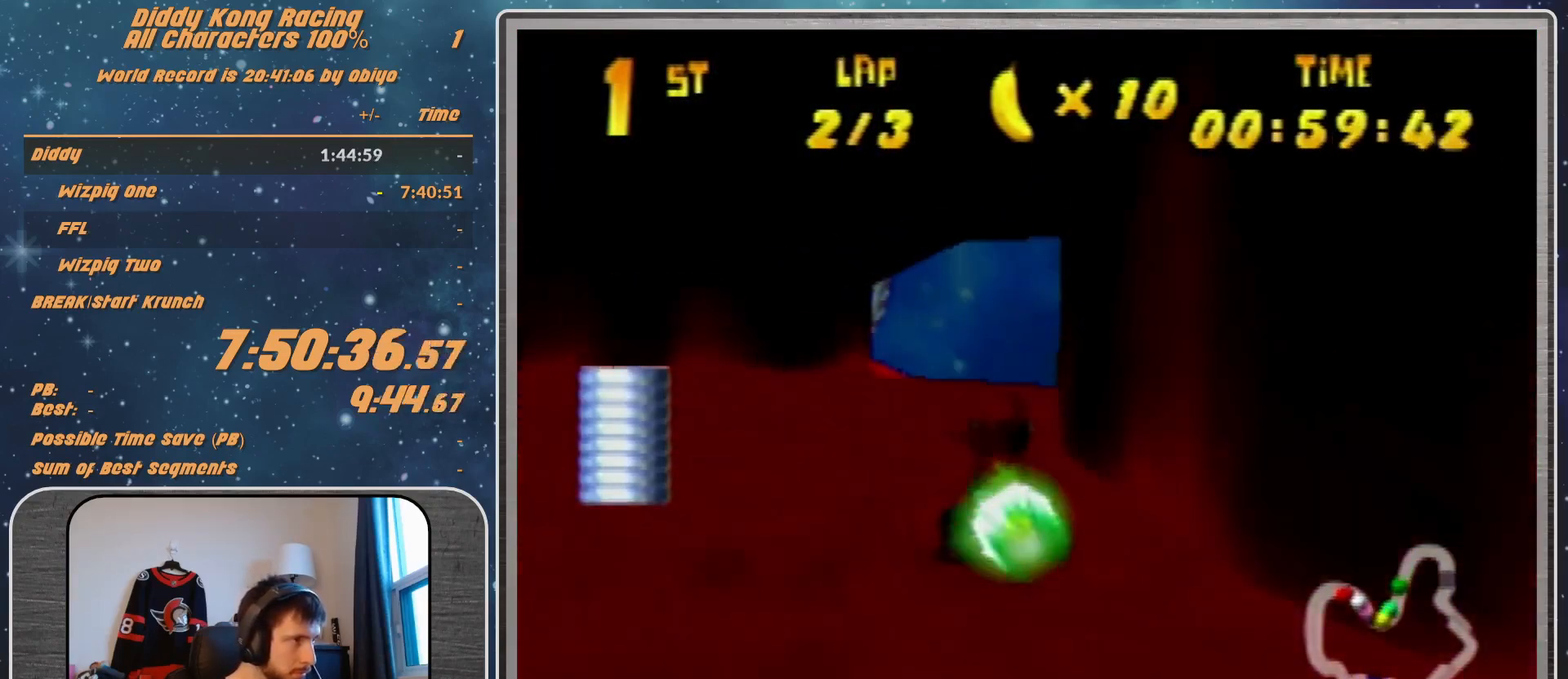
{"buttons": ["R1"], "left_stick": "up-left", "events": [[133, "left_stick", "up-left"], [367, "left_stick", "up"], [467, "left_stick", "up-left"]]}
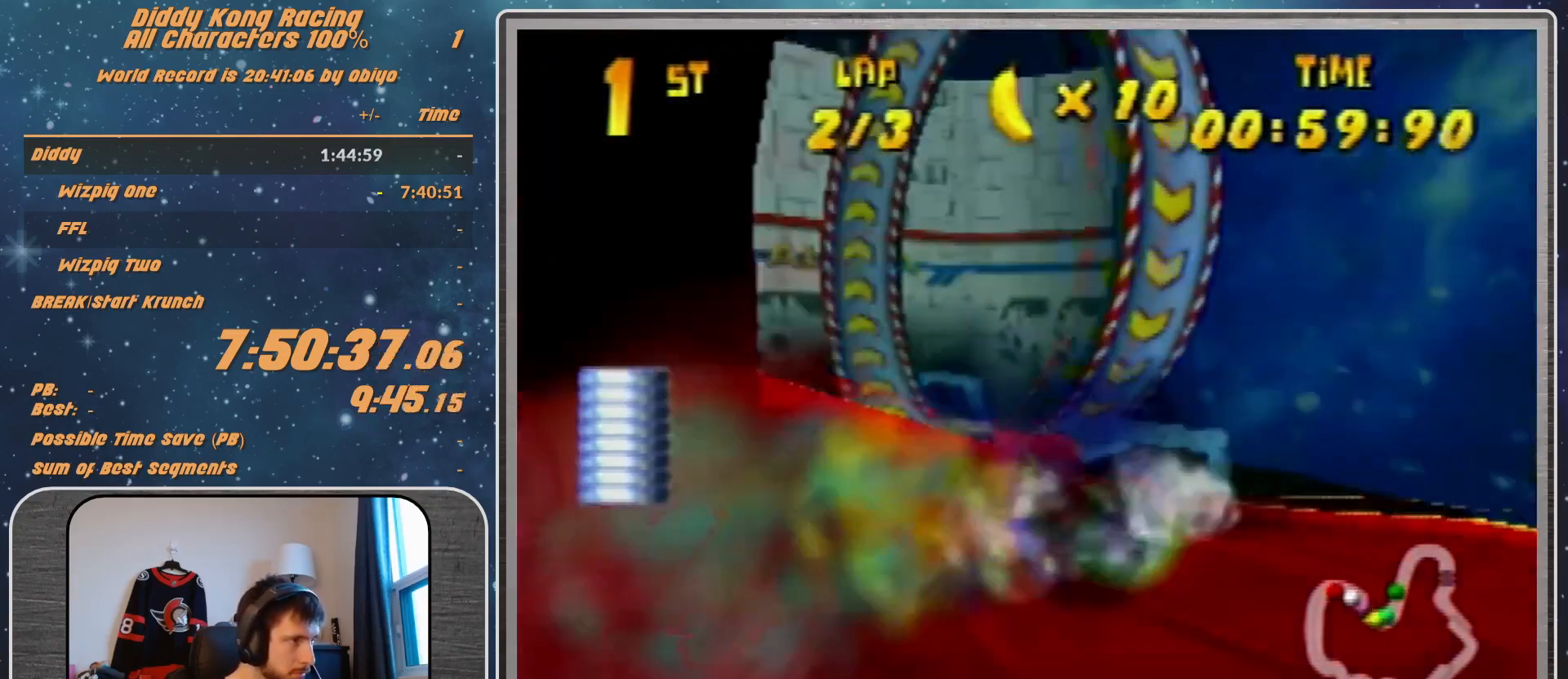
{"buttons": [], "left_stick": "up-left", "events": [[267, "R1", "up"]]}
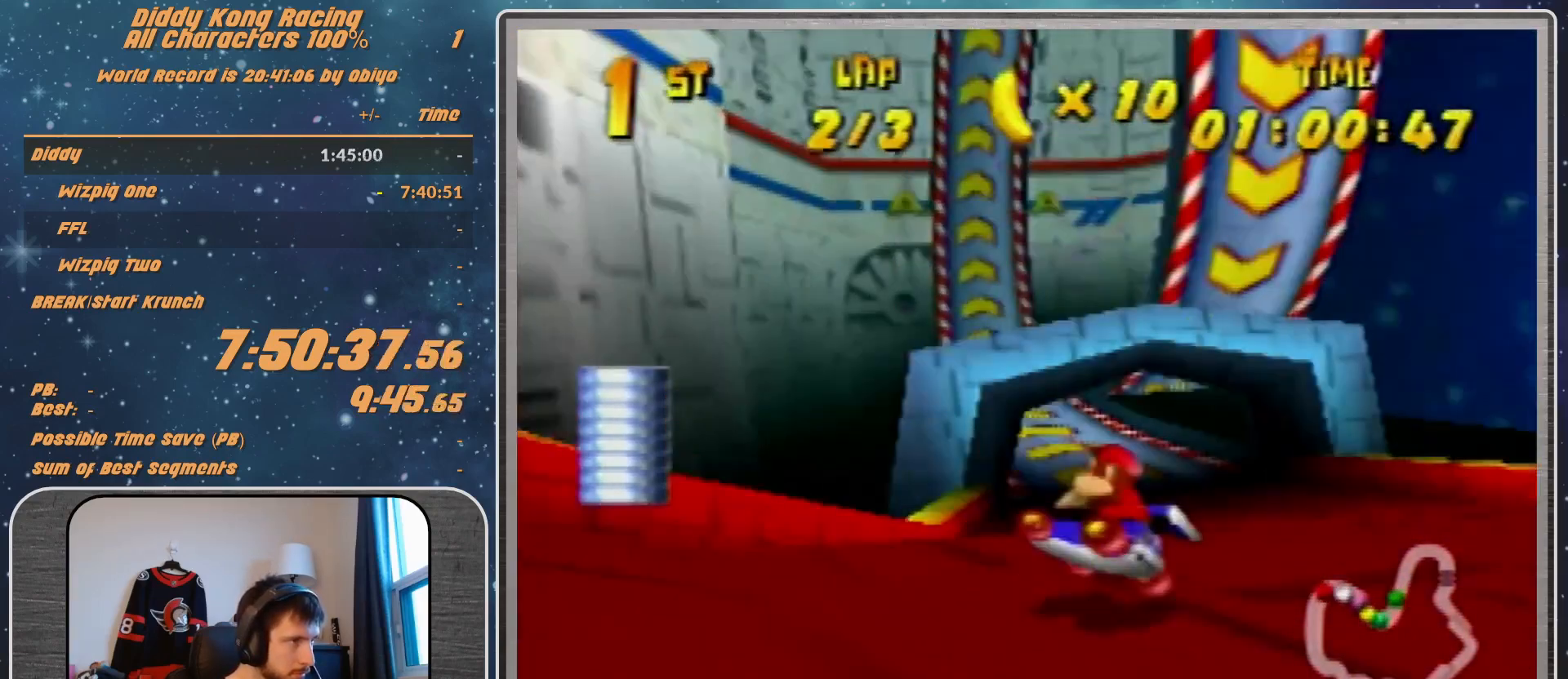
{"buttons": [], "left_stick": "up-right", "events": [[67, "left_stick", "up-right"], [200, "A", "down"], [200, "left_stick", "up-left"], [267, "A", "up"], [333, "A", "down"], [333, "left_stick", "up-right"], [367, "A", "up"]]}
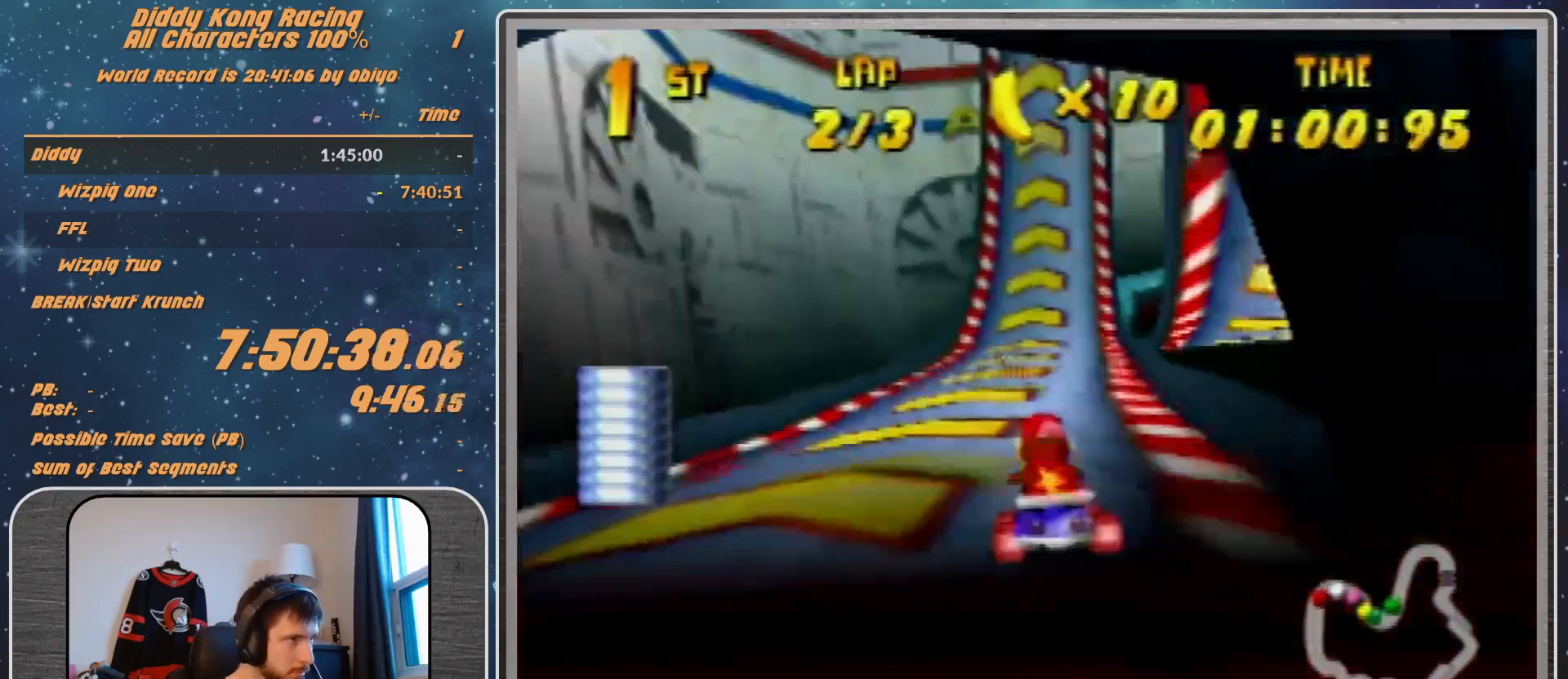
{"buttons": [], "left_stick": "up-right", "events": []}
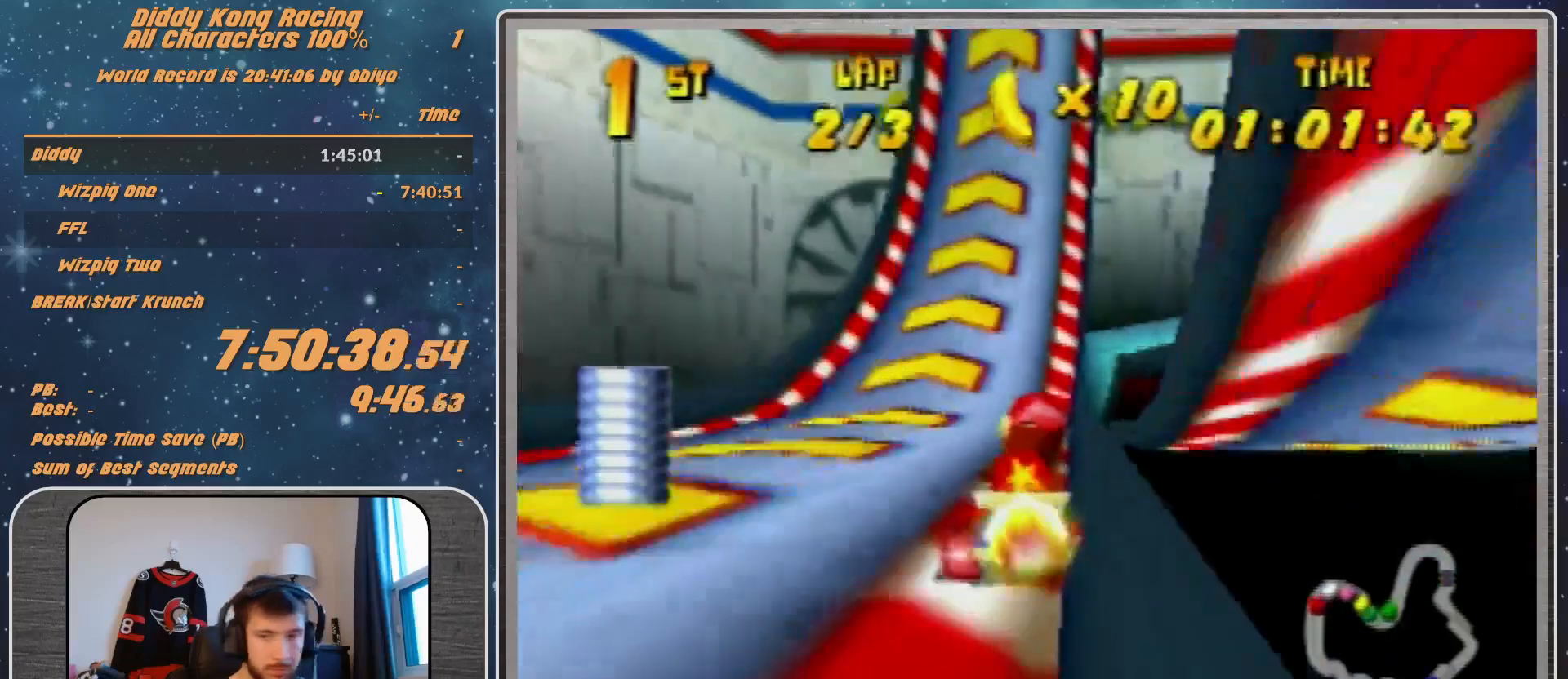
{"buttons": [], "left_stick": "up-right", "events": []}
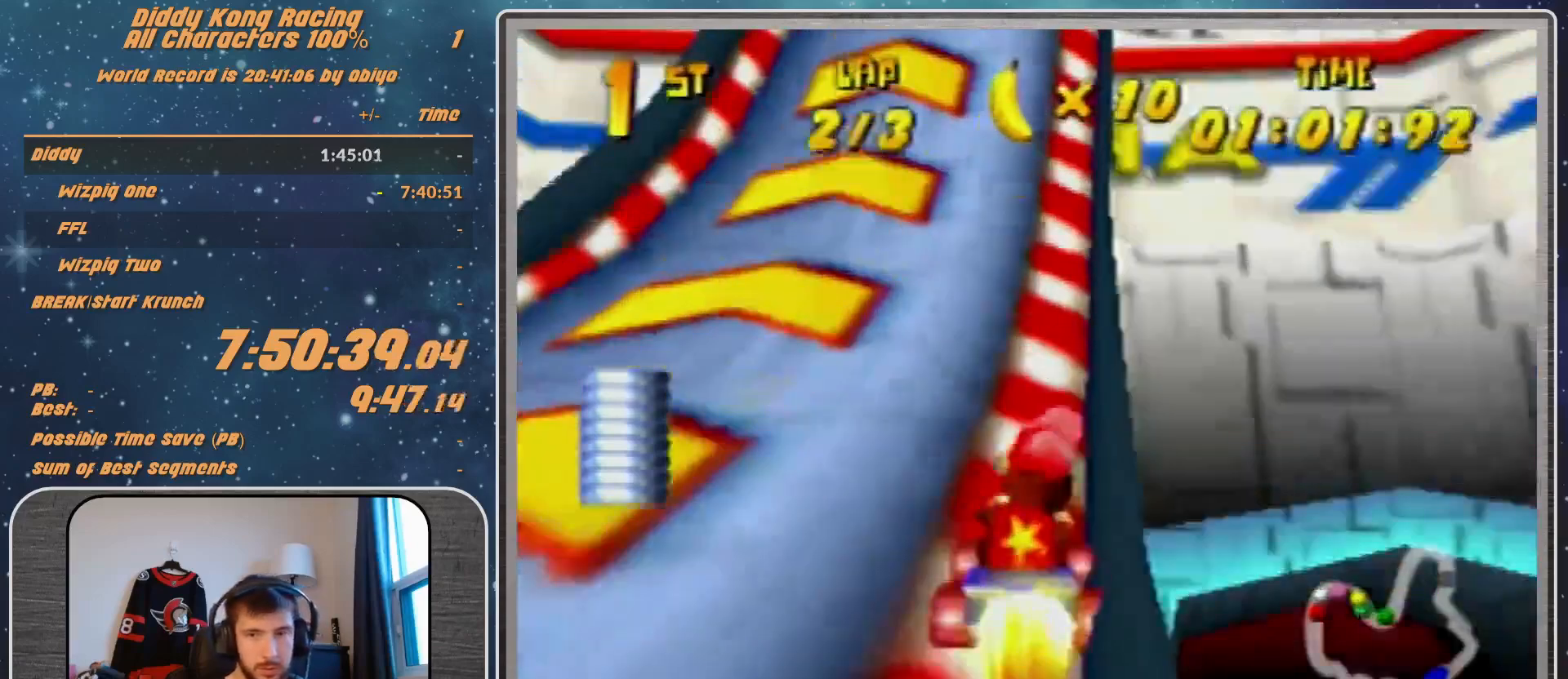
{"buttons": [], "left_stick": "up-right", "events": []}
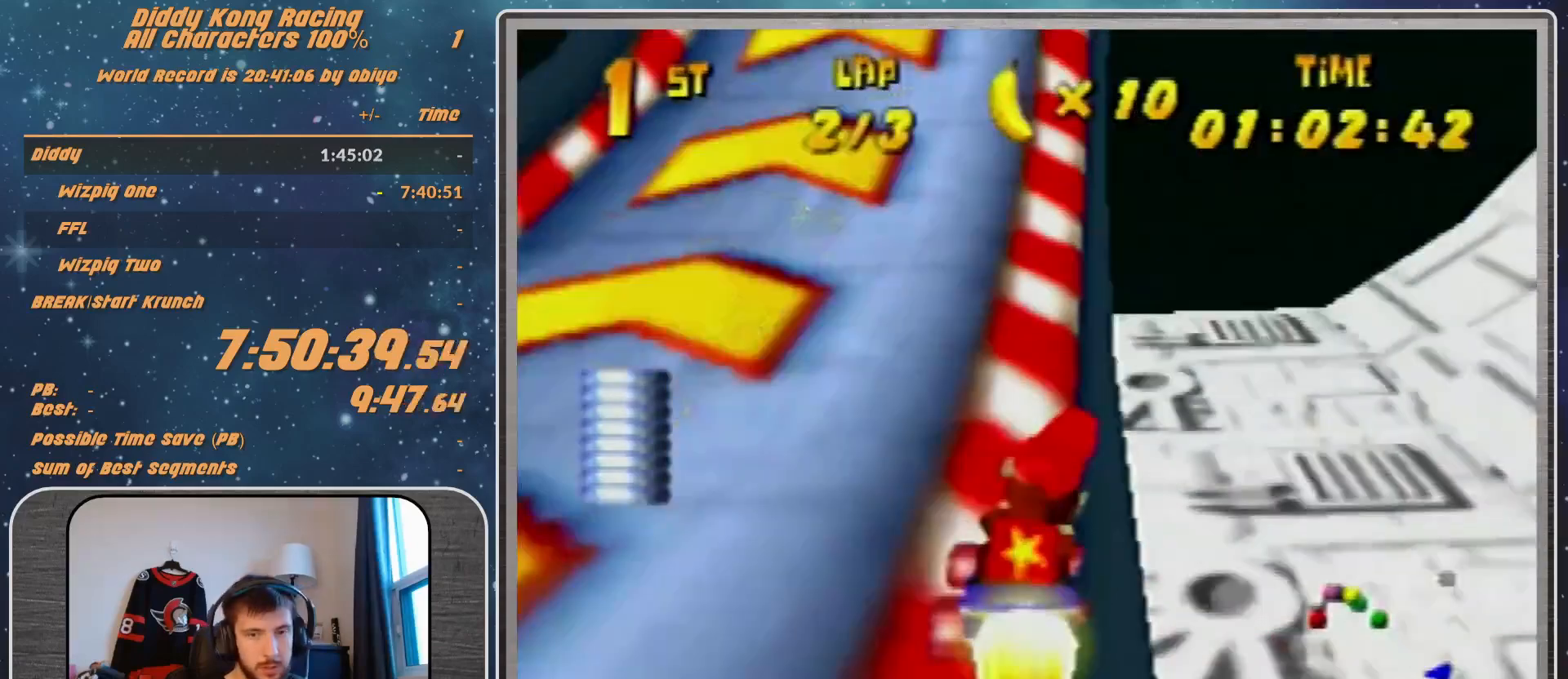
{"buttons": [], "left_stick": "up-right", "events": []}
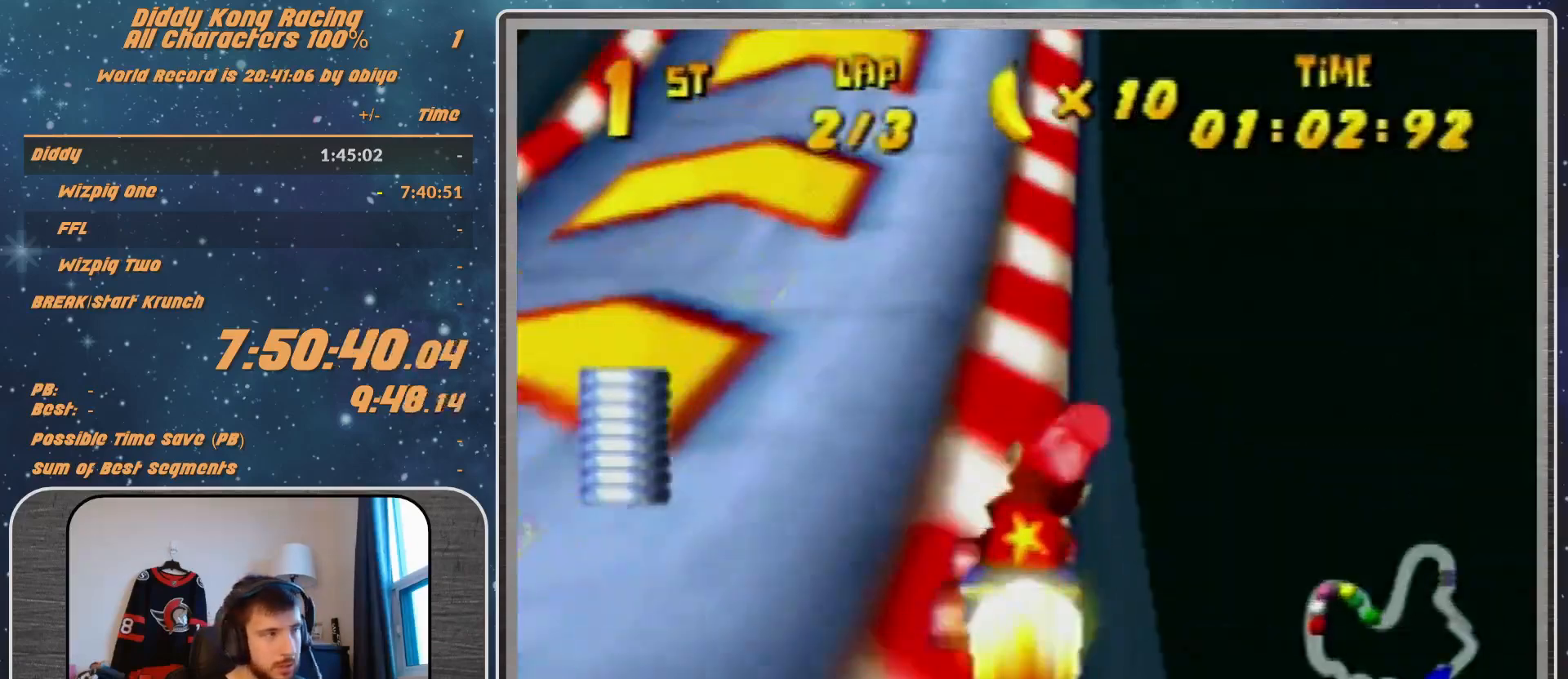
{"buttons": [], "left_stick": "up-right", "events": []}
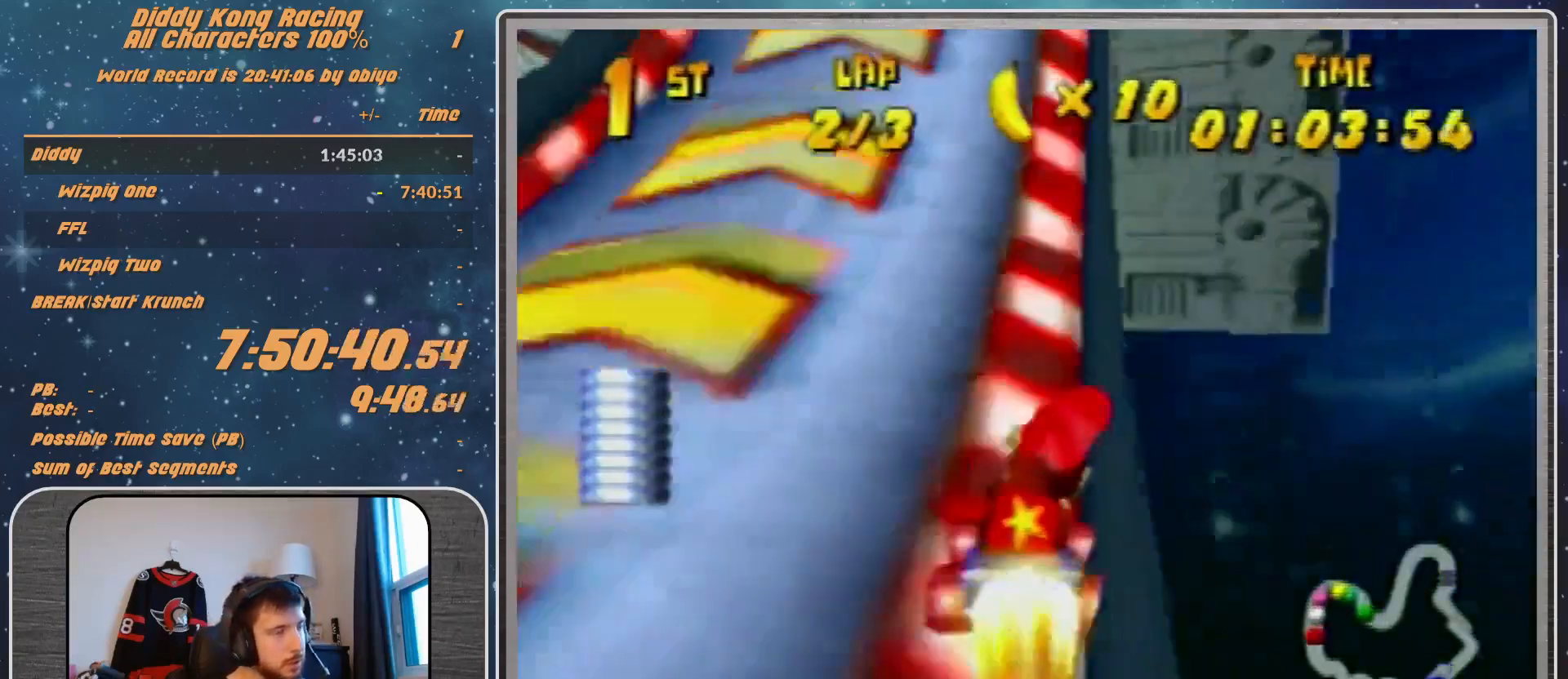
{"buttons": [], "left_stick": "up-right", "events": []}
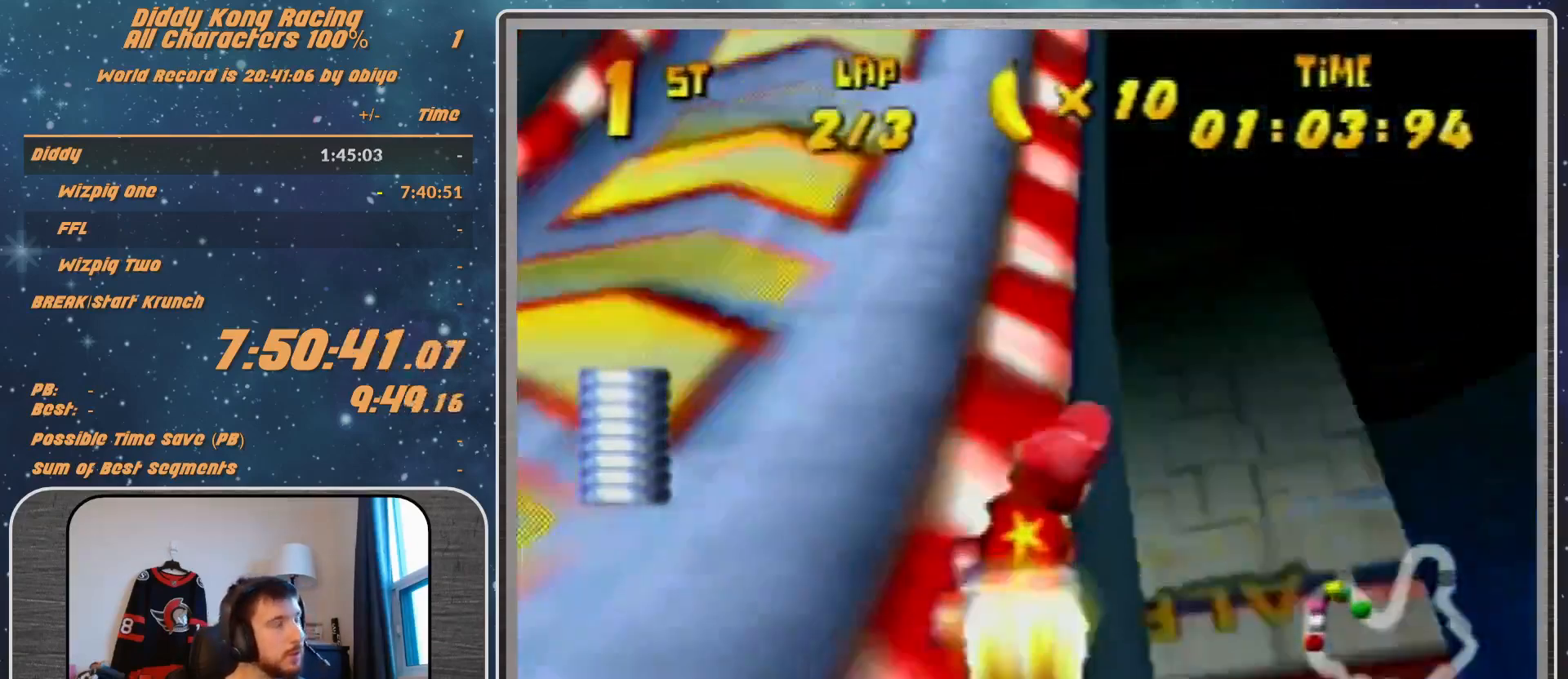
{"buttons": [], "left_stick": "up-right", "events": []}
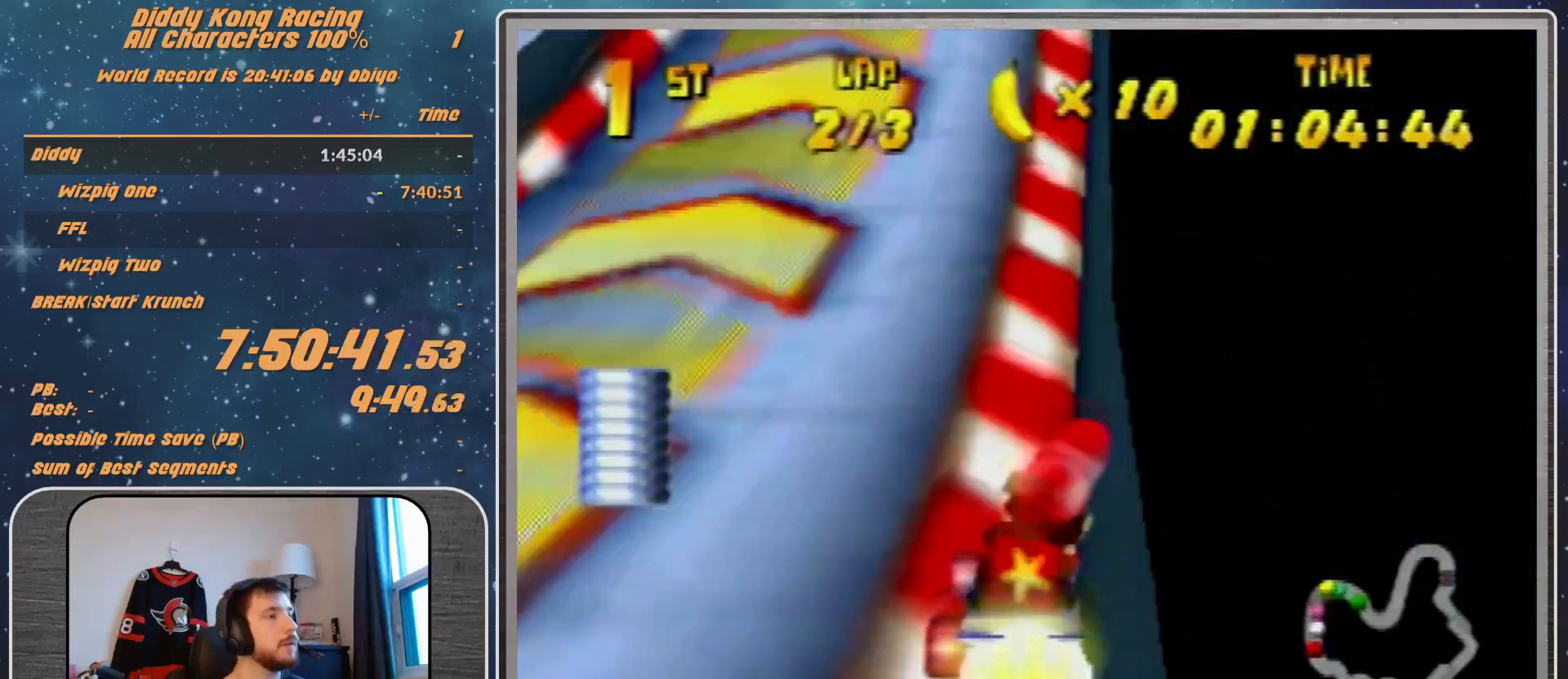
{"buttons": [], "left_stick": "up-right", "events": []}
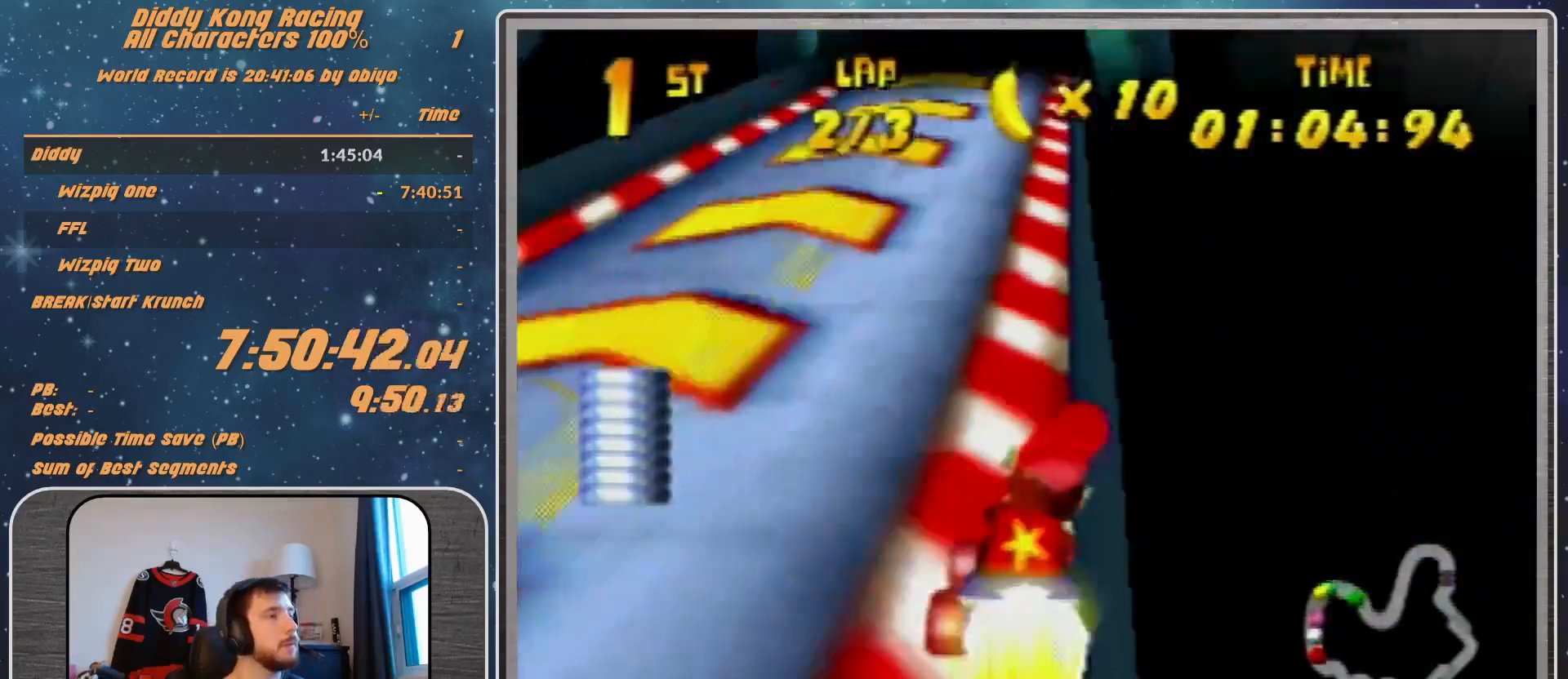
{"buttons": [], "left_stick": "center", "events": [[233, "left_stick", "up-left"], [467, "left_stick", "center"]]}
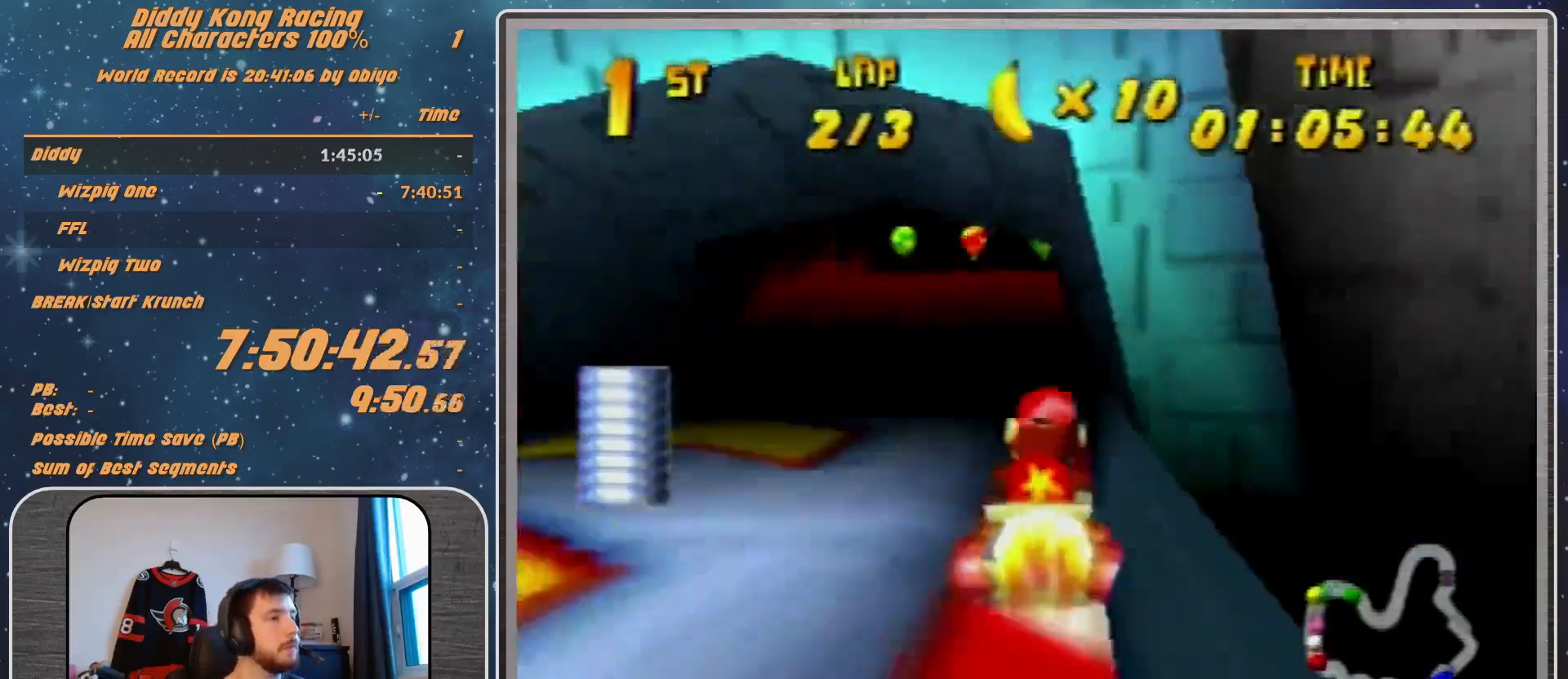
{"buttons": ["R1"], "left_stick": "left", "events": [[367, "R1", "down"], [367, "left_stick", "left"]]}
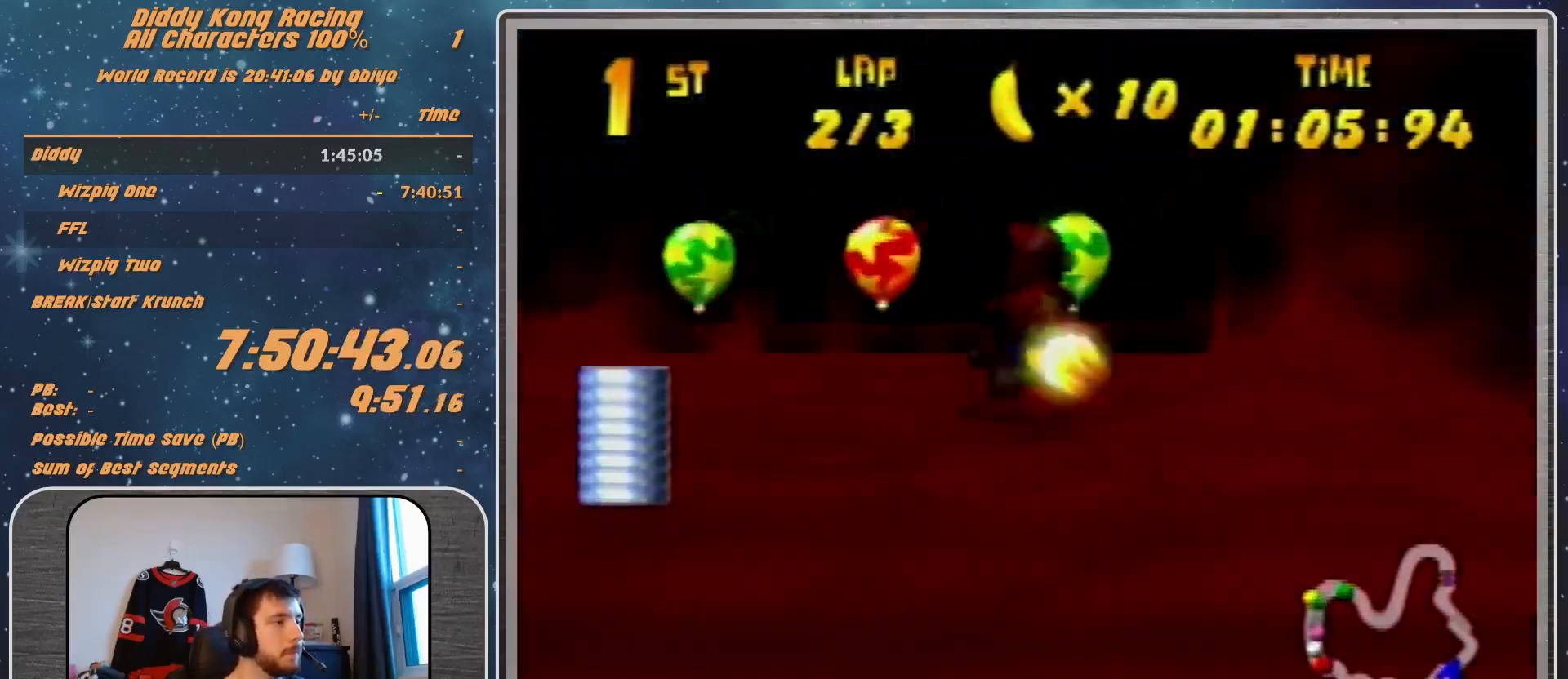
{"buttons": ["A", "R1"], "left_stick": "left", "events": [[67, "A", "down"], [100, "A", "up"], [200, "A", "down"]]}
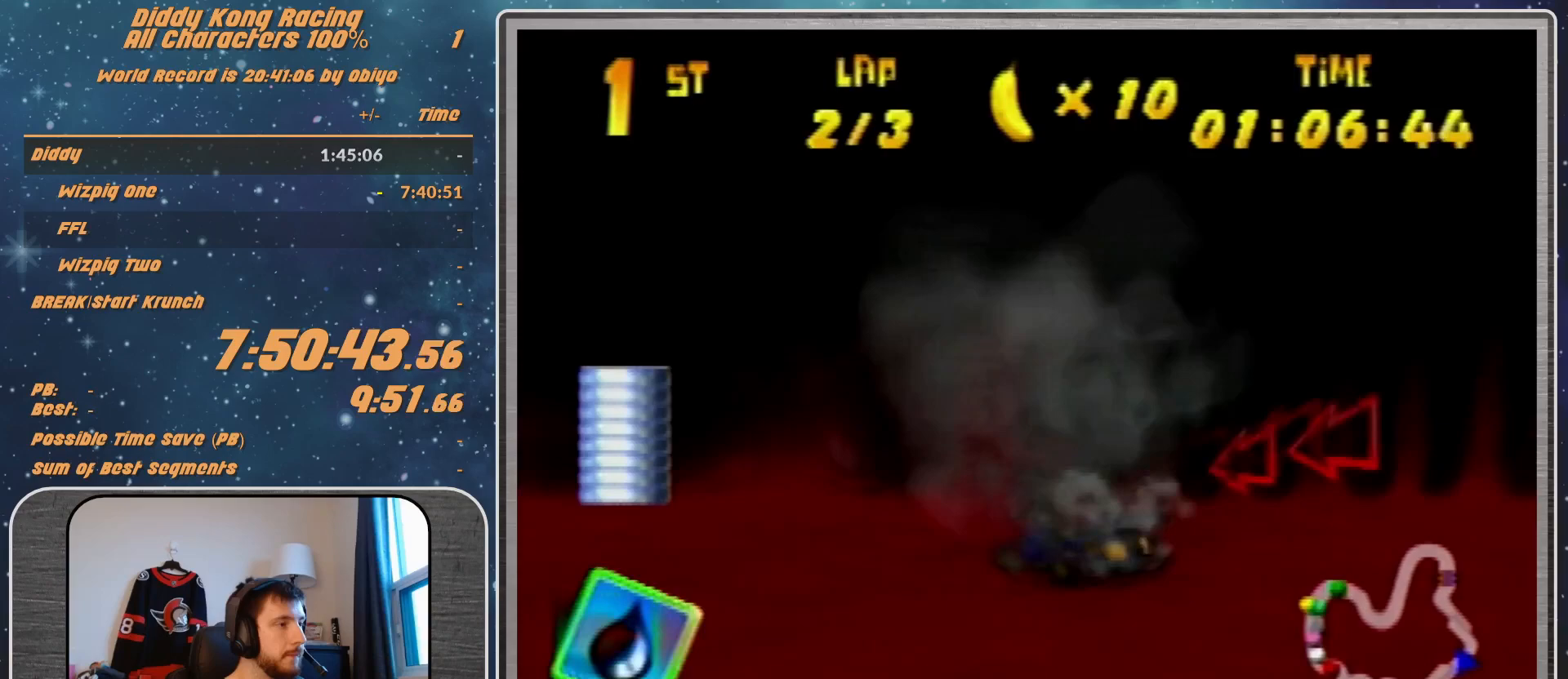
{"buttons": ["A"], "left_stick": "up-left", "events": [[100, "left_stick", "up-left"], [133, "A", "up"], [267, "A", "down"], [267, "B", "down"], [333, "A", "up"], [333, "B", "up"], [333, "R1", "up"], [500, "A", "down"]]}
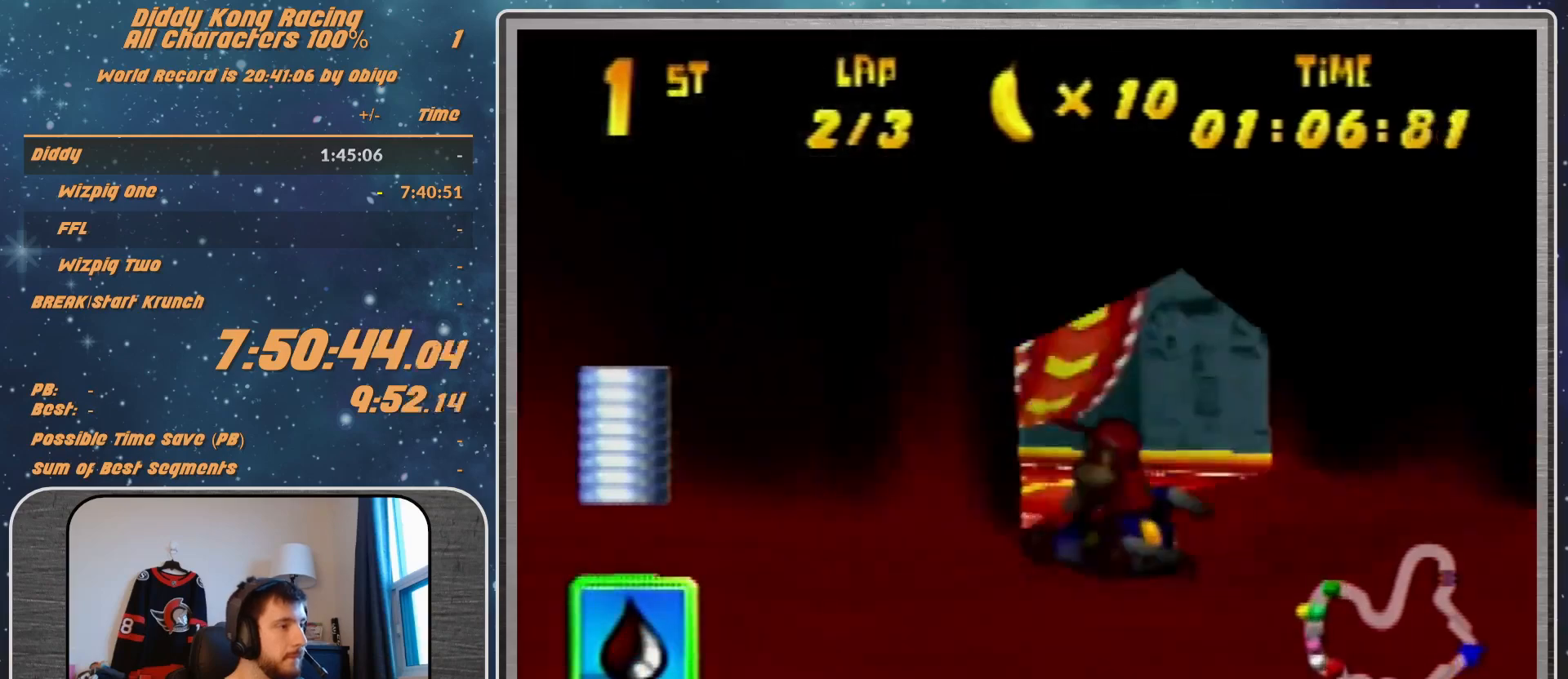
{"buttons": [], "left_stick": "up-right", "events": [[67, "A", "up"], [233, "left_stick", "up-right"]]}
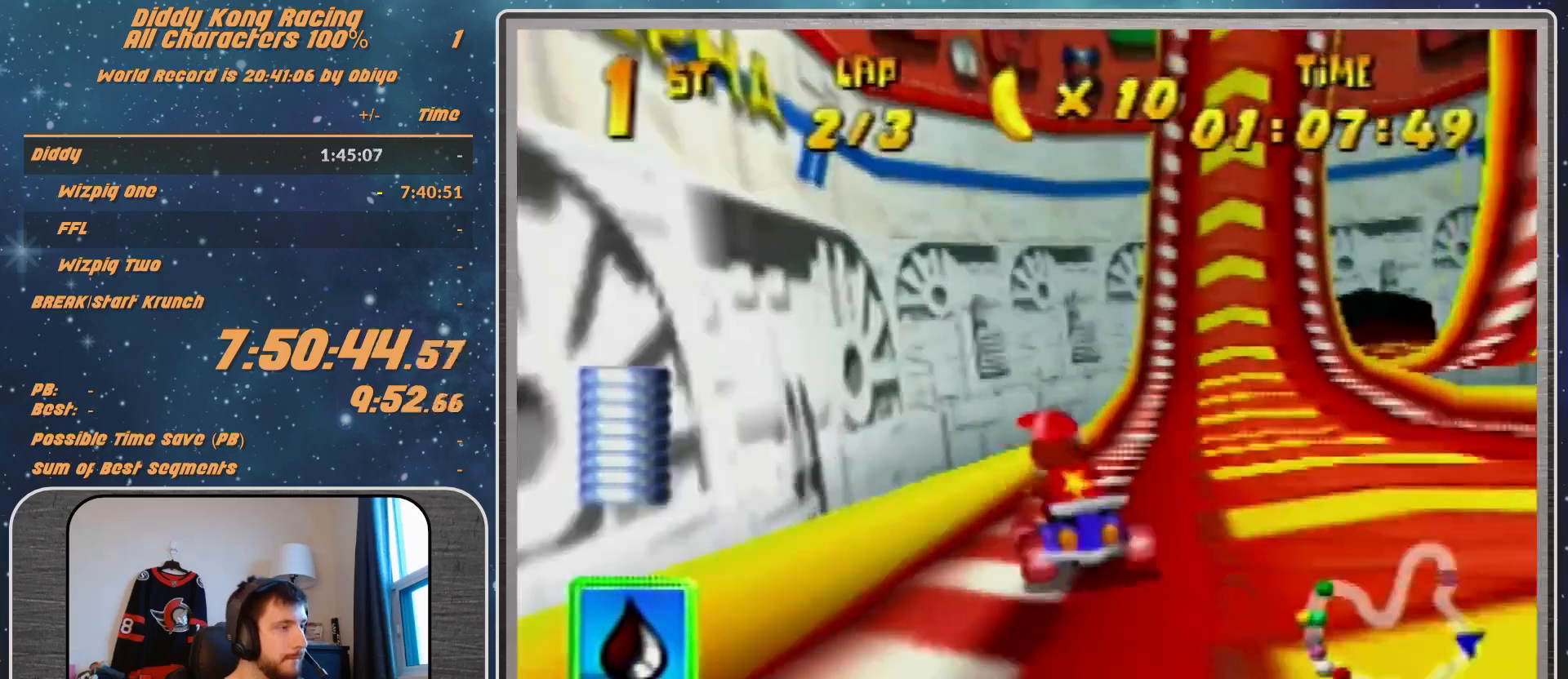
{"buttons": [], "left_stick": "up-right", "events": []}
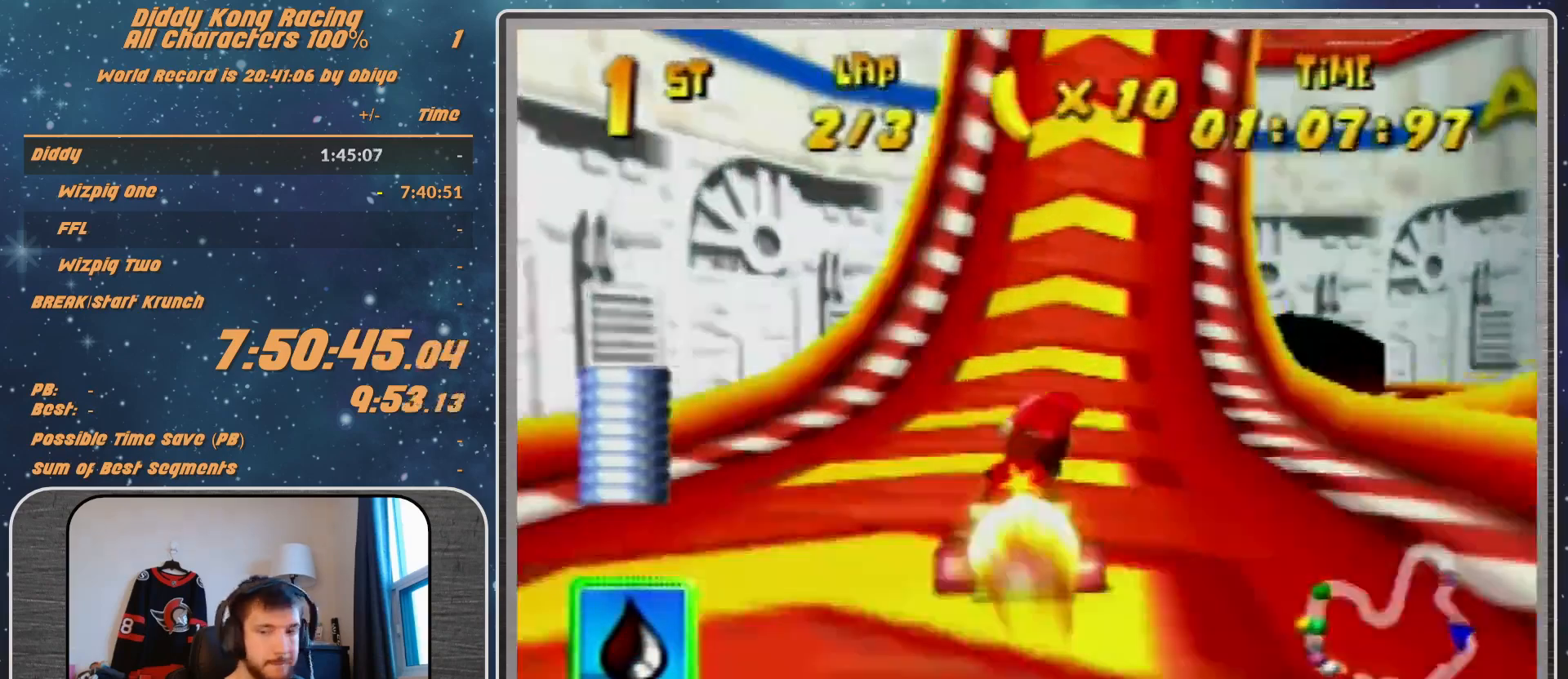
{"buttons": [], "left_stick": "right", "events": [[267, "left_stick", "right"]]}